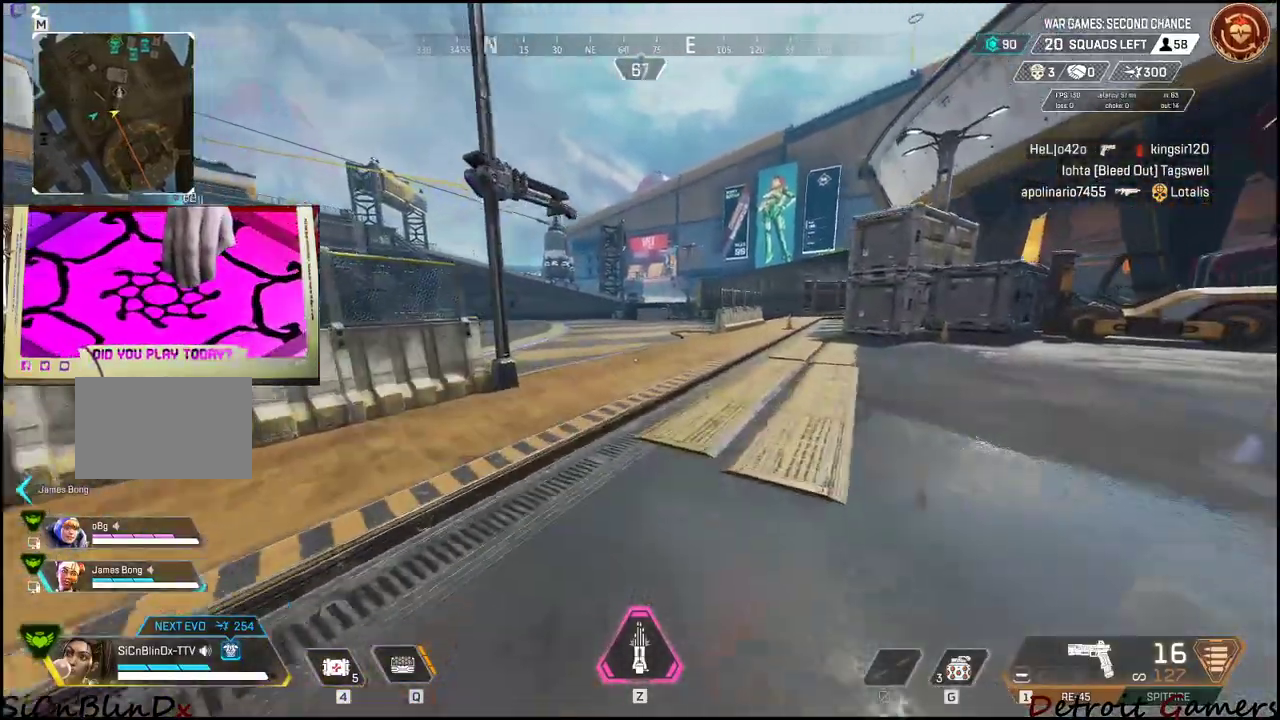
Gameplay with keyboard and mouse; each line is a JSON object with the keys and mouse buttons held at the frame after it. "events" lists presses ("down") and releases ("up") of "1", "2", "3", "4", "5", "a", "c", "caps_lock", "ctrl", "d", "e", "f", "g", "q", "r", "s", "shift", "space", "t", "tab", "v", "w", "x", "z", "mouse_left", "mouse_wheel" and "mouse_right" between this image and that frame as [ms after this image, input, new state], when the widget could be followed in between. "mouse_left", "mouse_wheel", "mouse_right" = the "left", "wheel", "right" buttons of the "mouse" list. No other keys are recorded. "wheel" means that the mouse wheel is clicked or scrolled. Not read: alt mouse_move.
{"keys": ["shift", "w"], "mouse": [], "events": []}
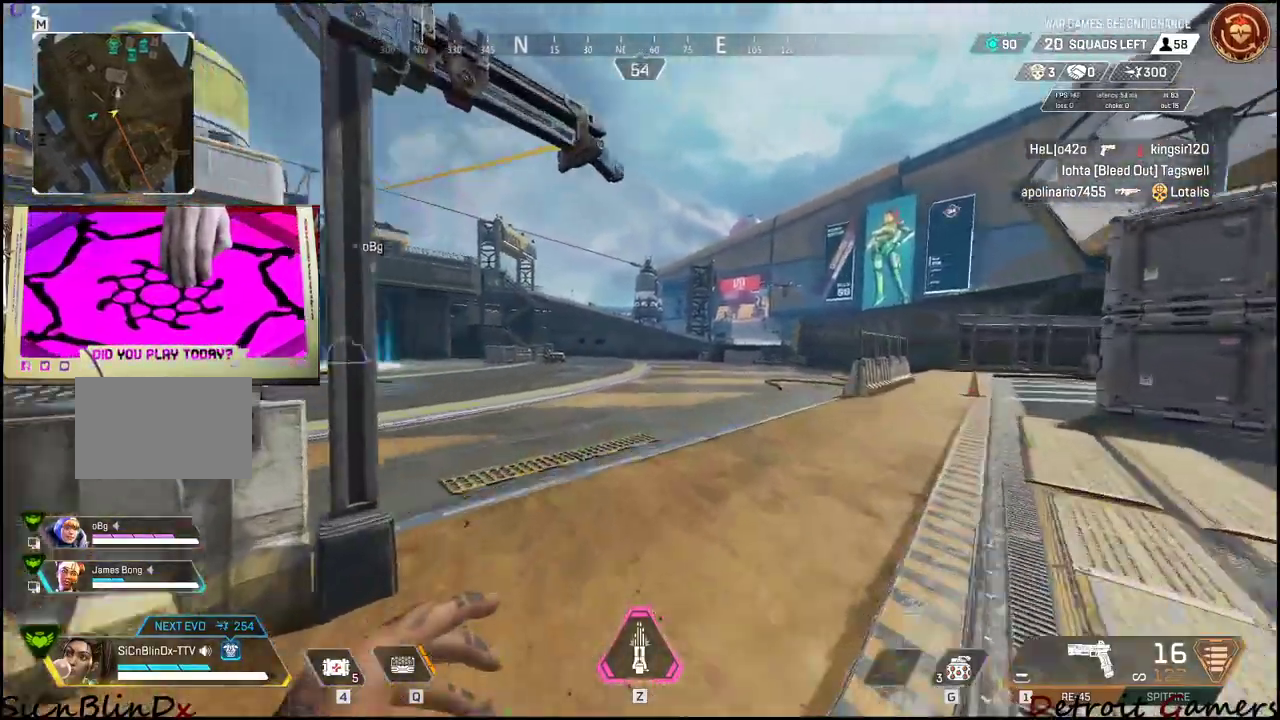
{"keys": ["e", "shift", "w"], "mouse": [], "events": [[367, "space", "down"], [417, "e", "down"], [500, "space", "up"]]}
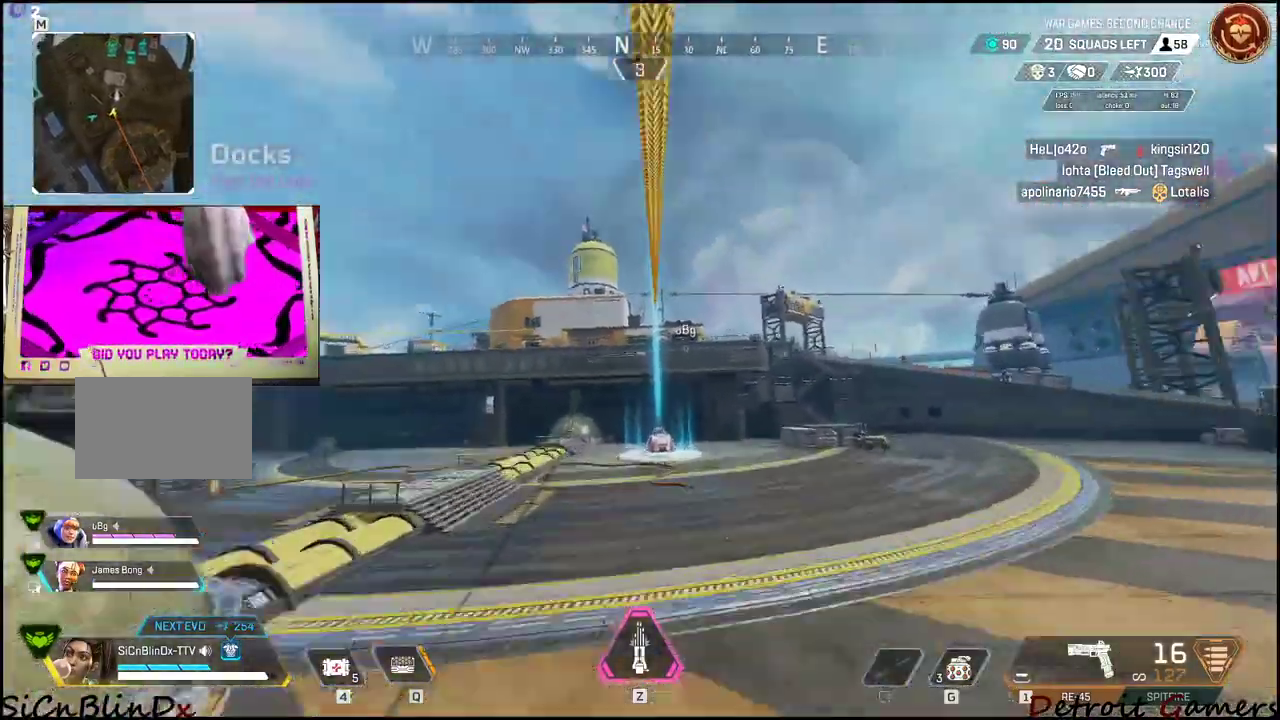
{"keys": [], "mouse": [], "events": [[100, "e", "up"], [150, "w", "up"], [233, "shift", "up"]]}
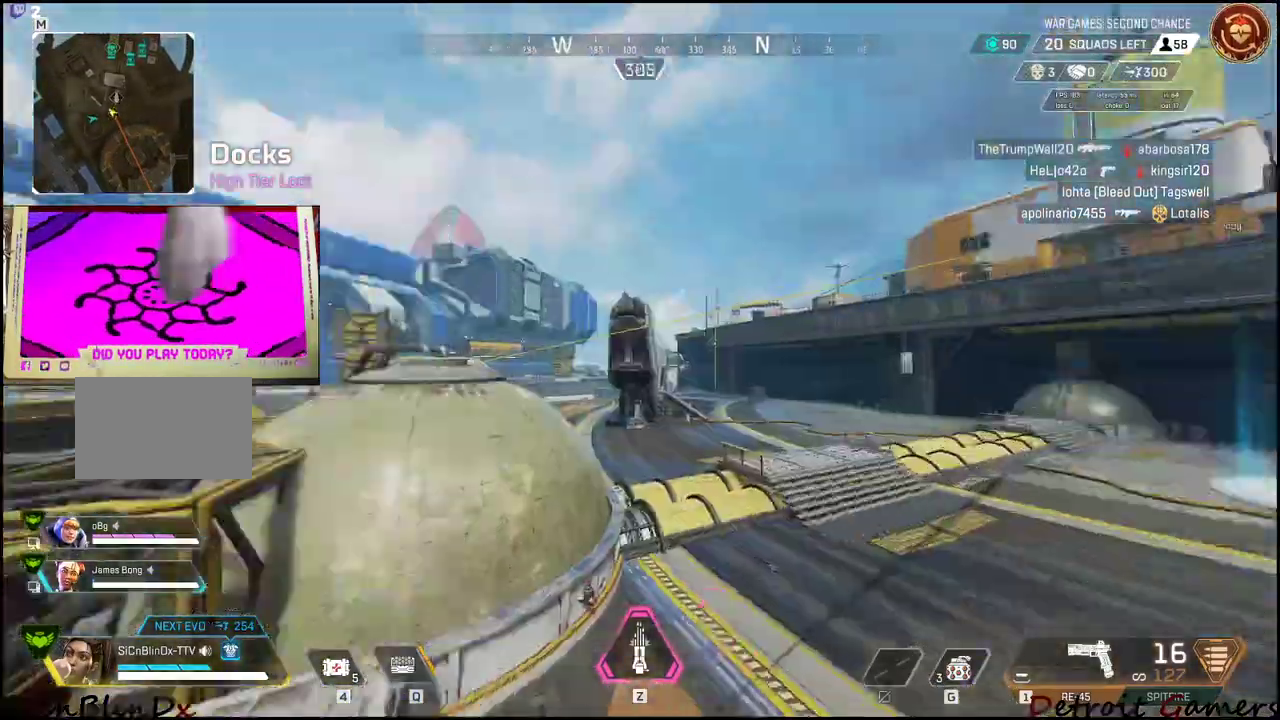
{"keys": [], "mouse": [], "events": []}
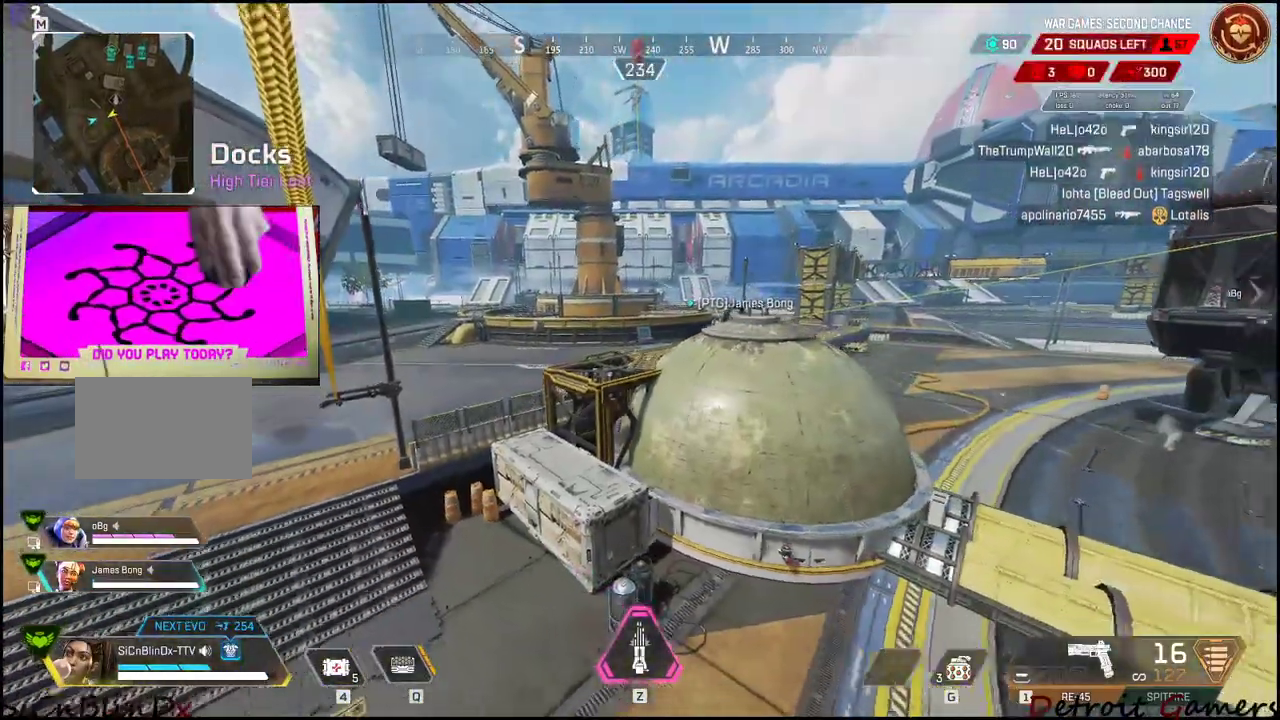
{"keys": [], "mouse": [], "events": []}
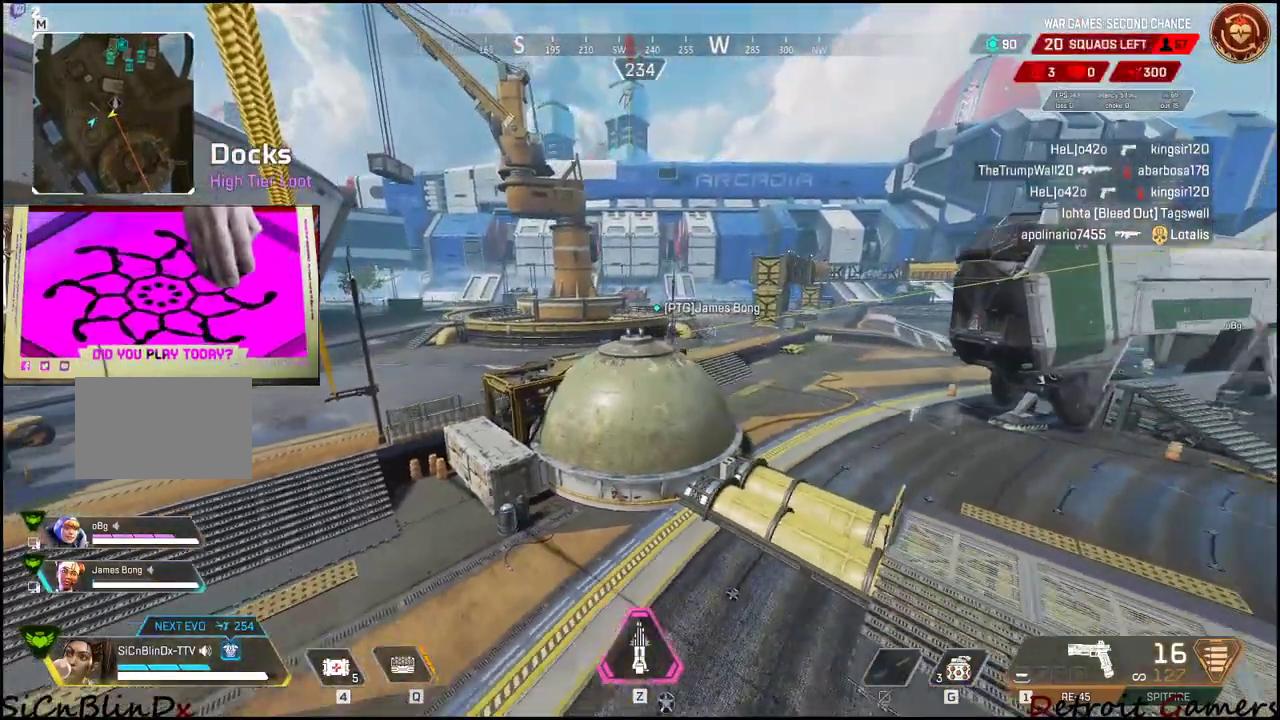
{"keys": [], "mouse": [], "events": []}
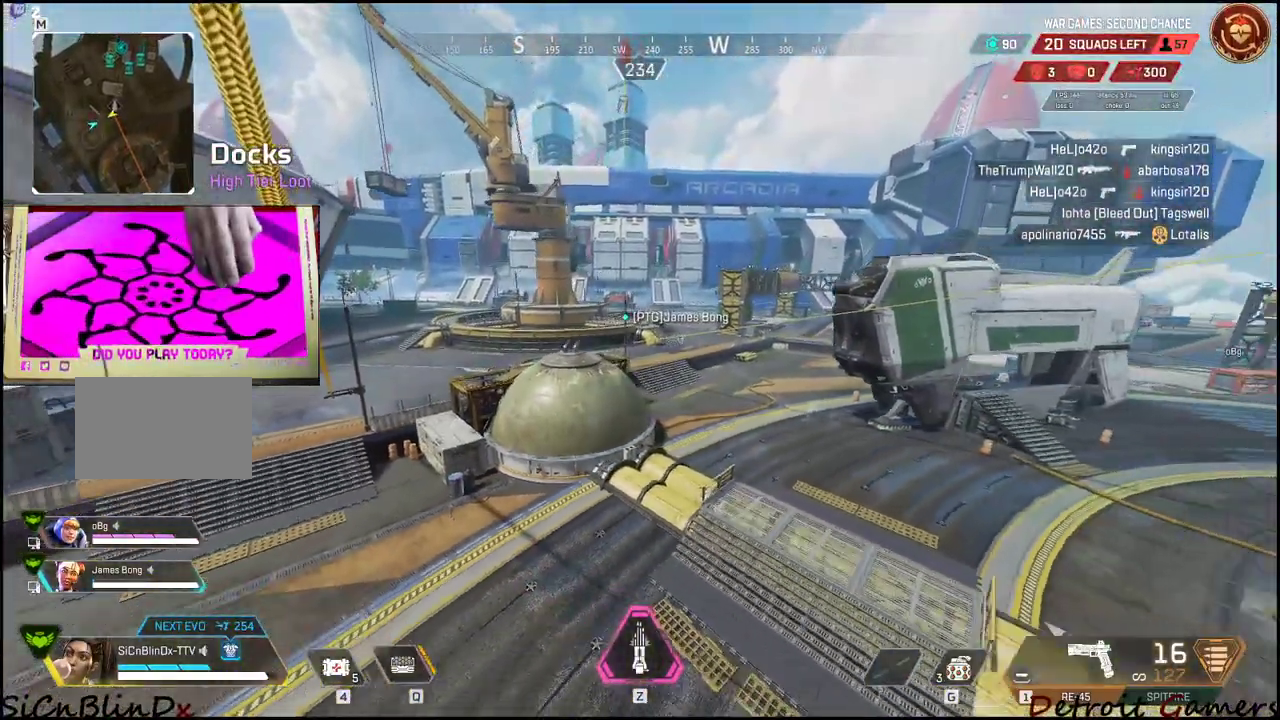
{"keys": [], "mouse": [], "events": []}
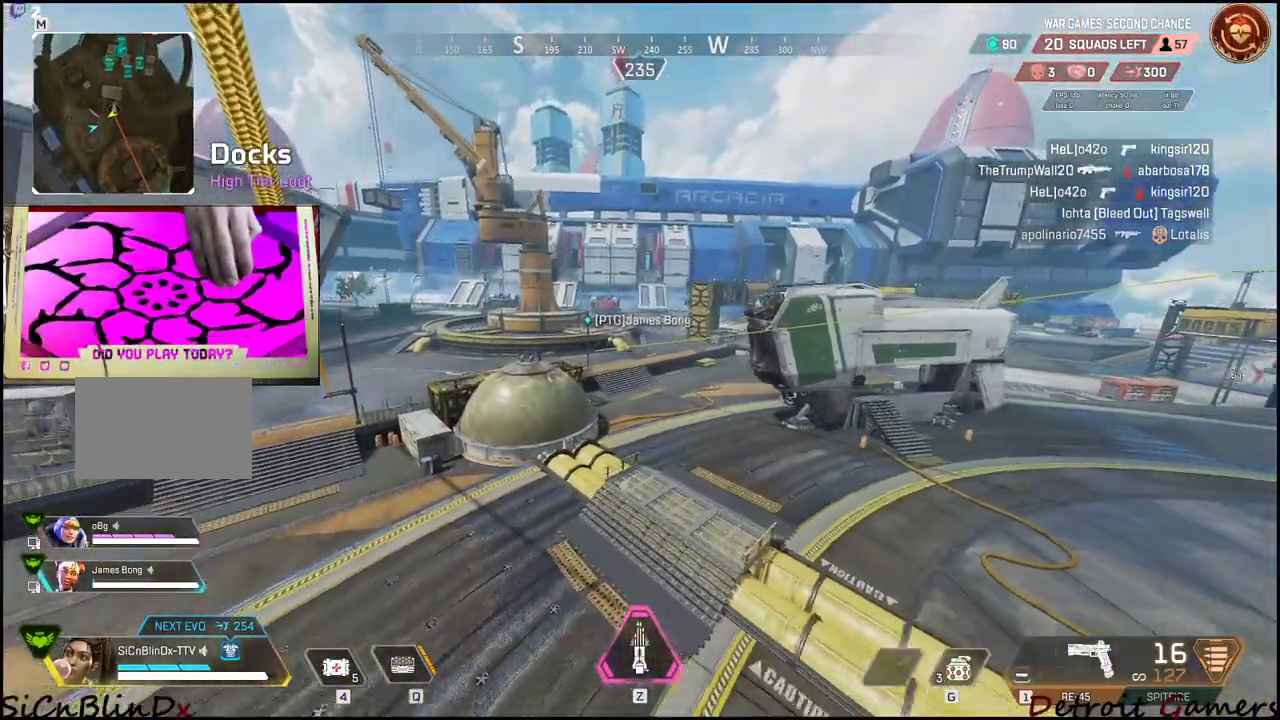
{"keys": [], "mouse": [], "events": []}
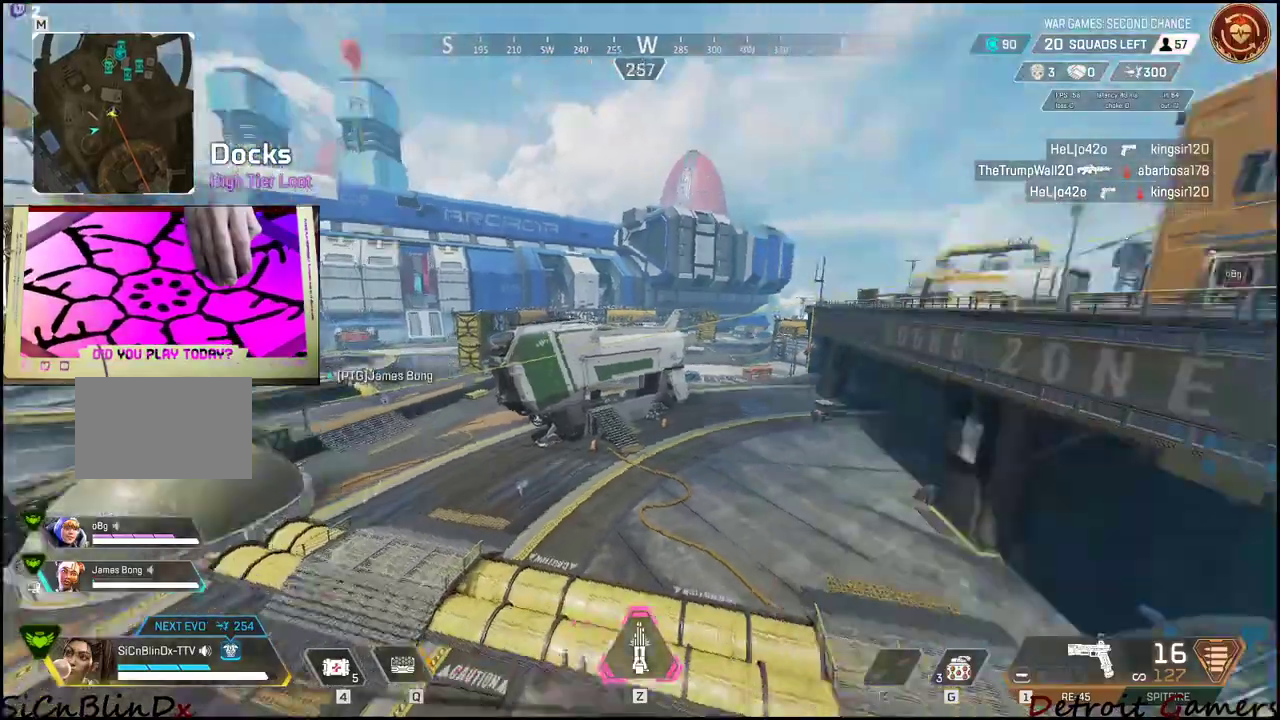
{"keys": [], "mouse": [], "events": []}
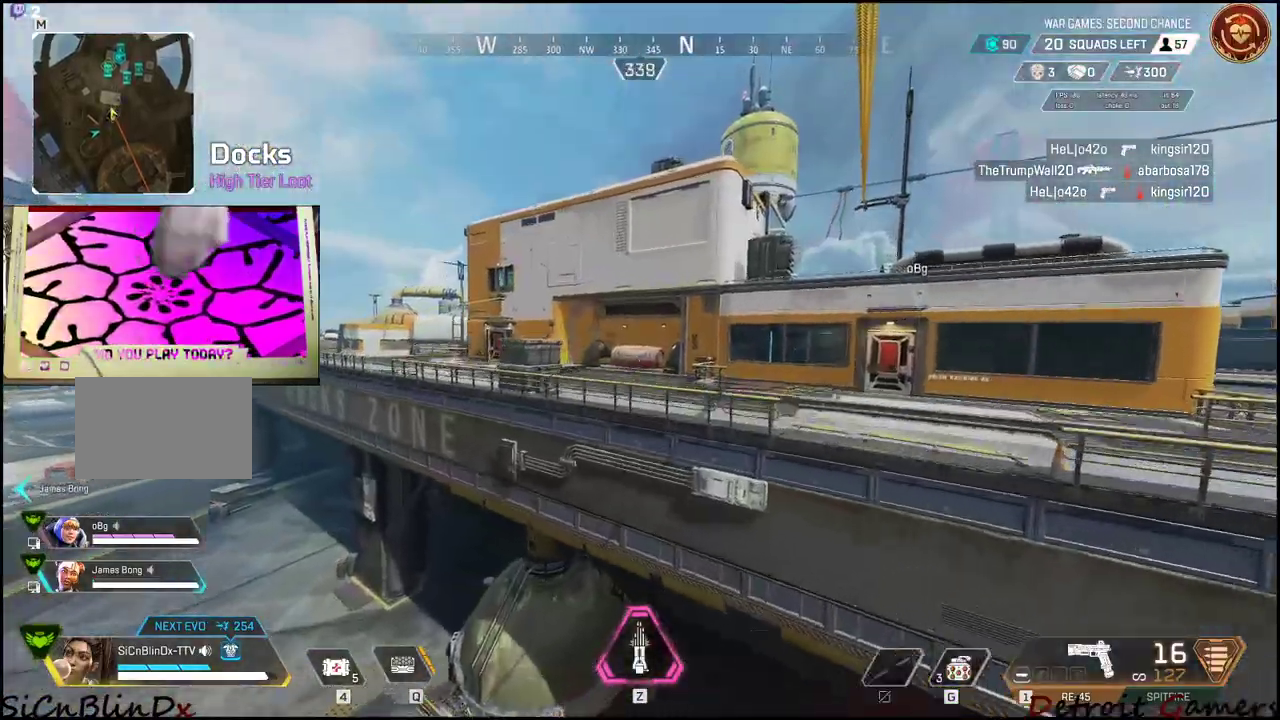
{"keys": [], "mouse": [], "events": []}
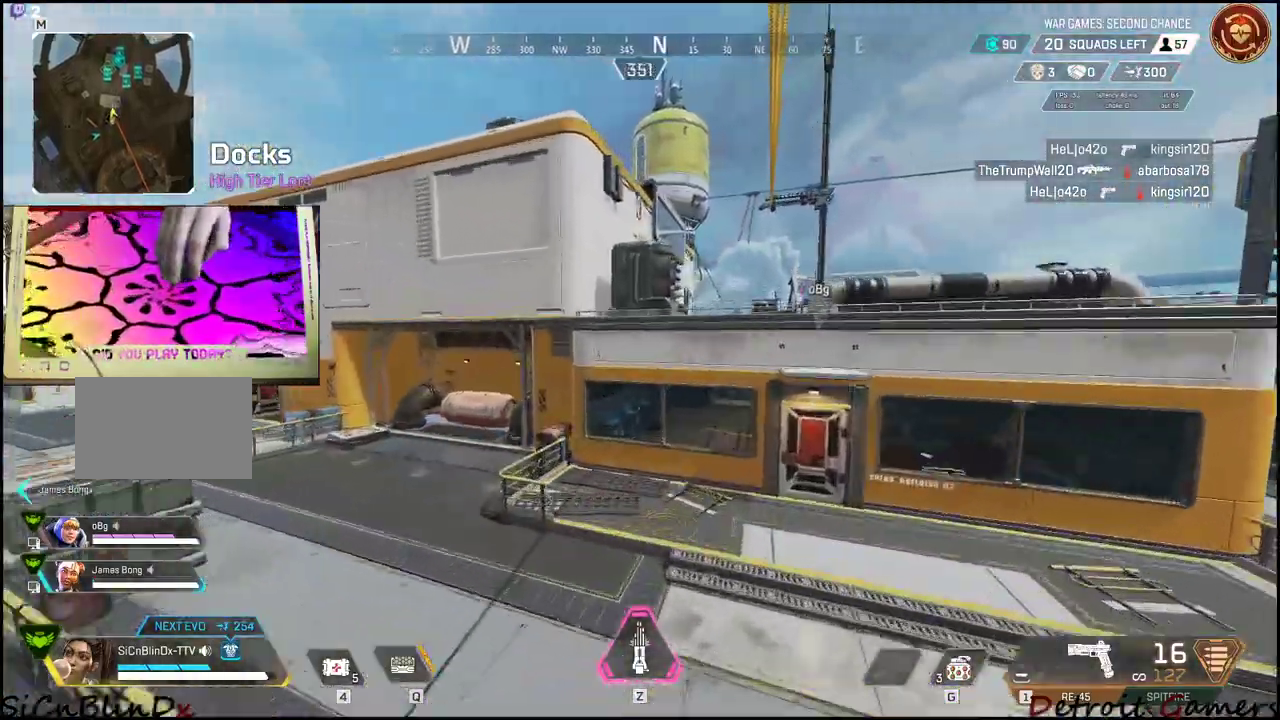
{"keys": [], "mouse": [], "events": []}
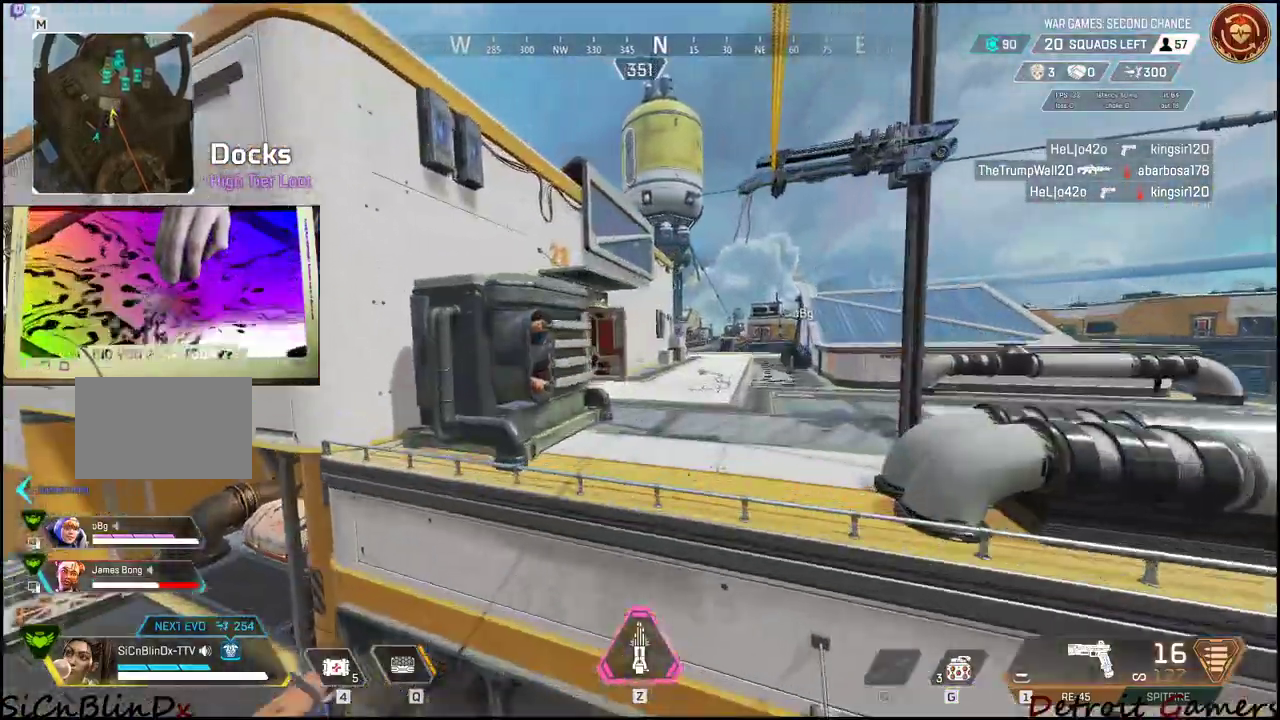
{"keys": [], "mouse": [], "events": [[283, "q", "down"], [417, "q", "up"]]}
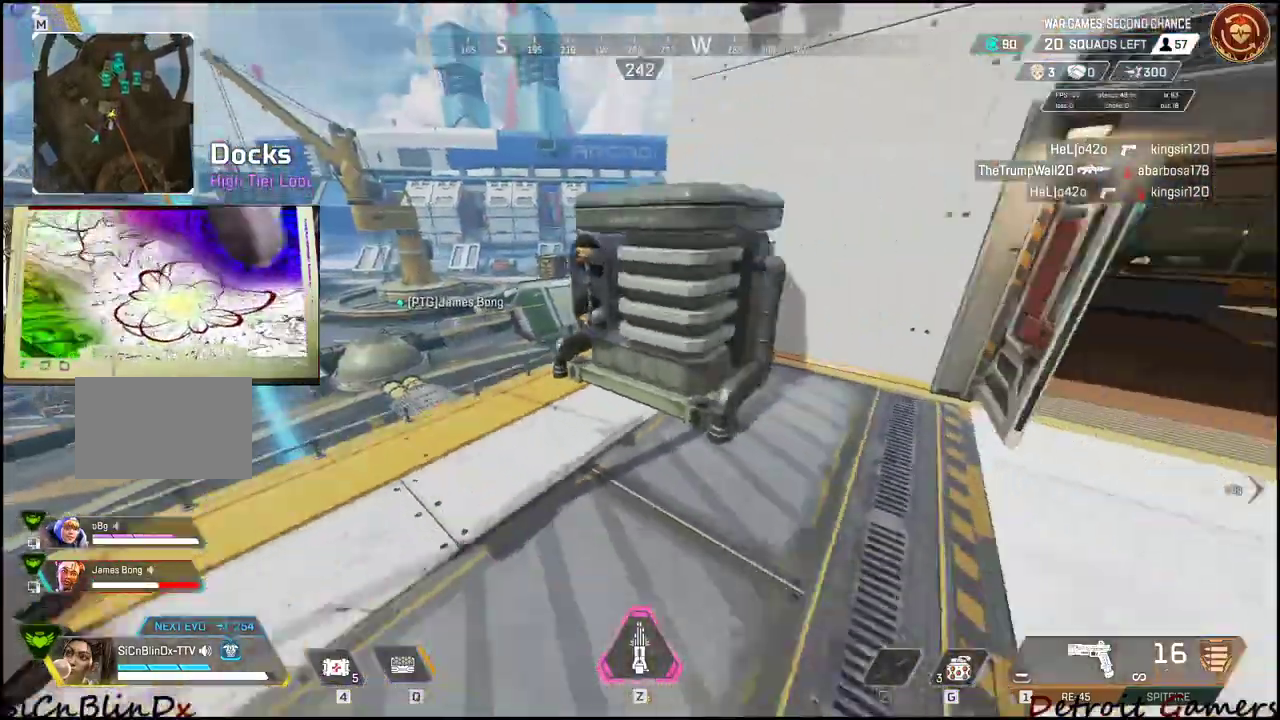
{"keys": ["shift", "w"], "mouse": [], "events": [[167, "w", "down"], [483, "shift", "down"]]}
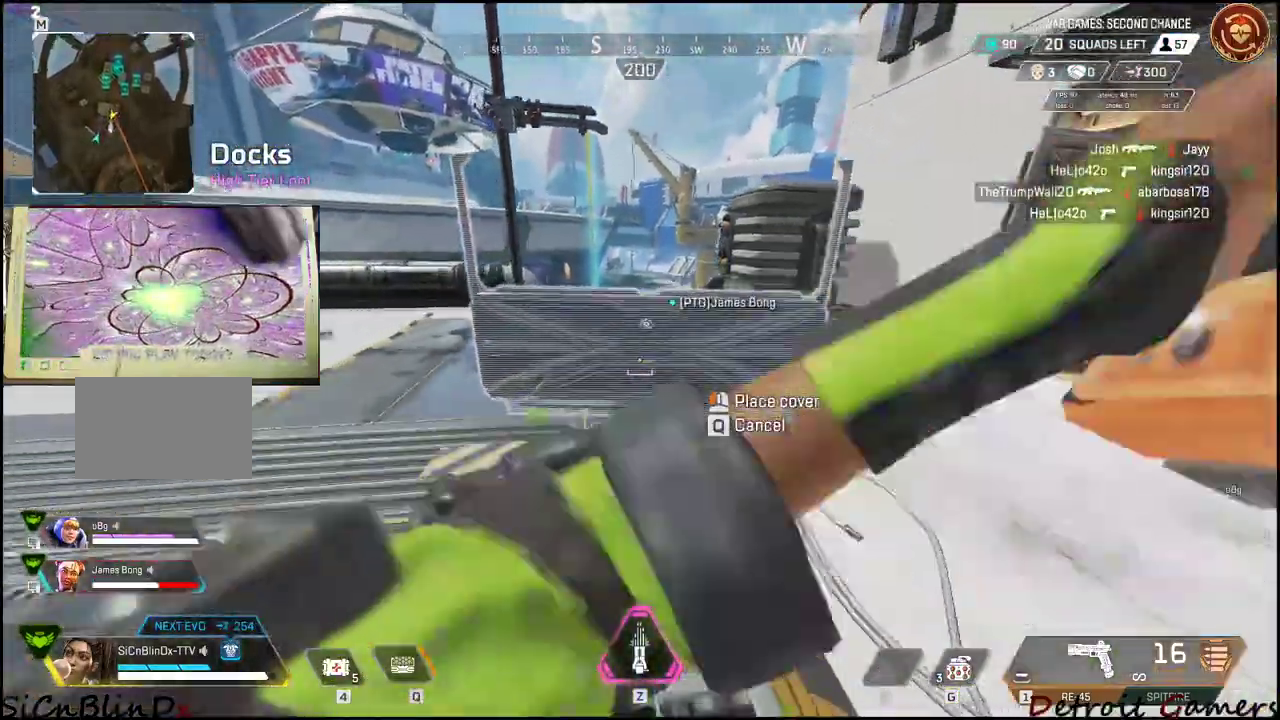
{"keys": ["shift", "w"], "mouse": [], "events": []}
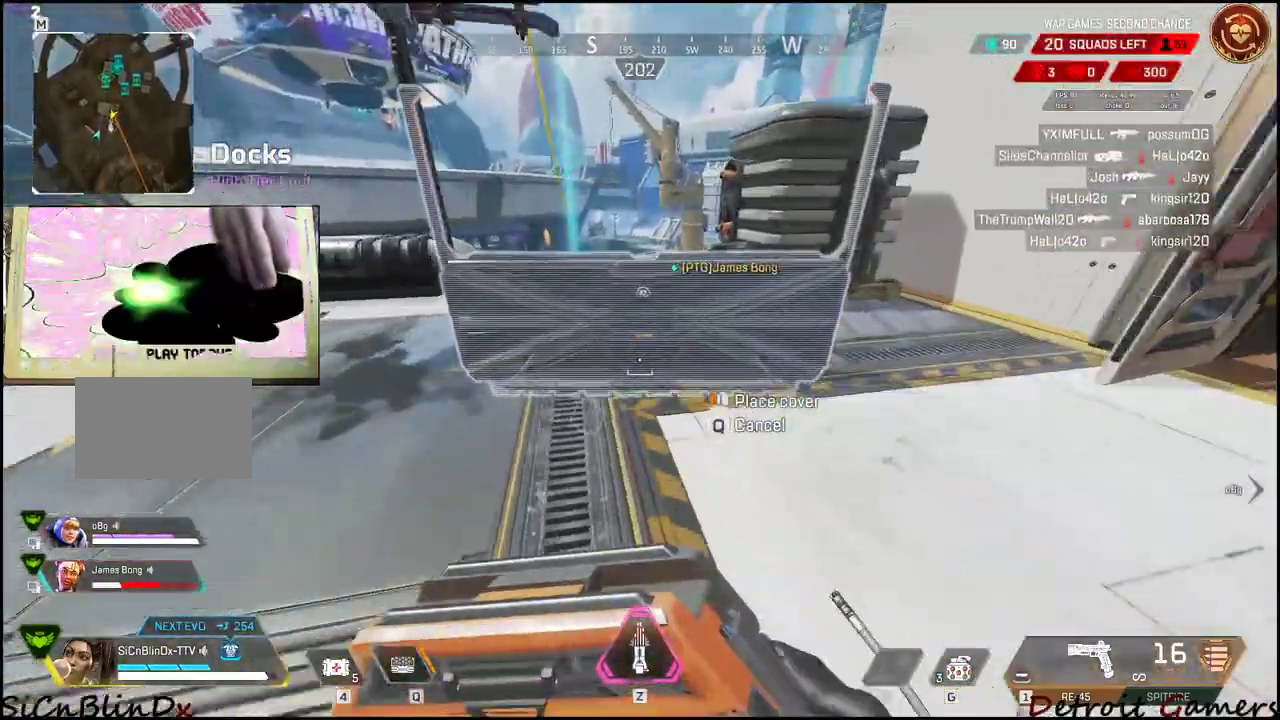
{"keys": ["a", "w"], "mouse": [], "events": [[383, "shift", "up"], [450, "a", "down"]]}
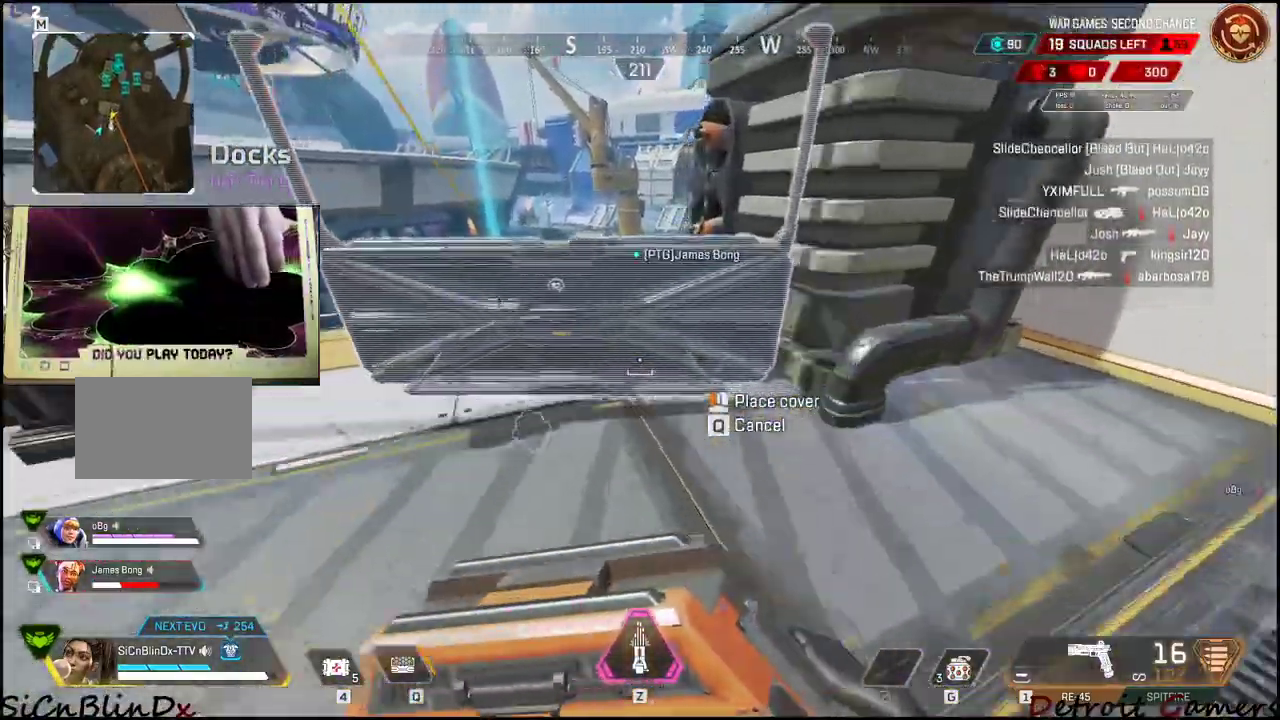
{"keys": [], "mouse": [], "events": [[250, "w", "up"], [450, "a", "up"]]}
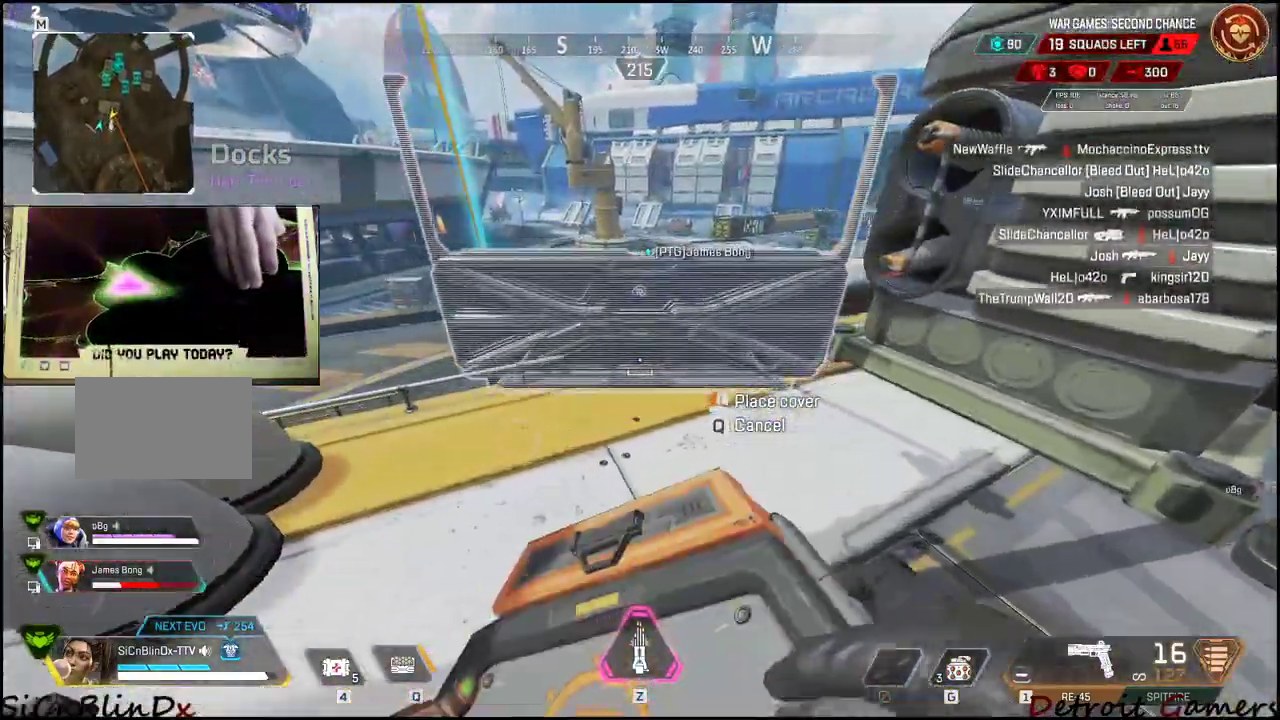
{"keys": [], "mouse": ["left"], "events": [[167, "s", "down"], [283, "s", "up"], [350, "d", "down"], [400, "d", "up"], [500, "mouse_left", "down"]]}
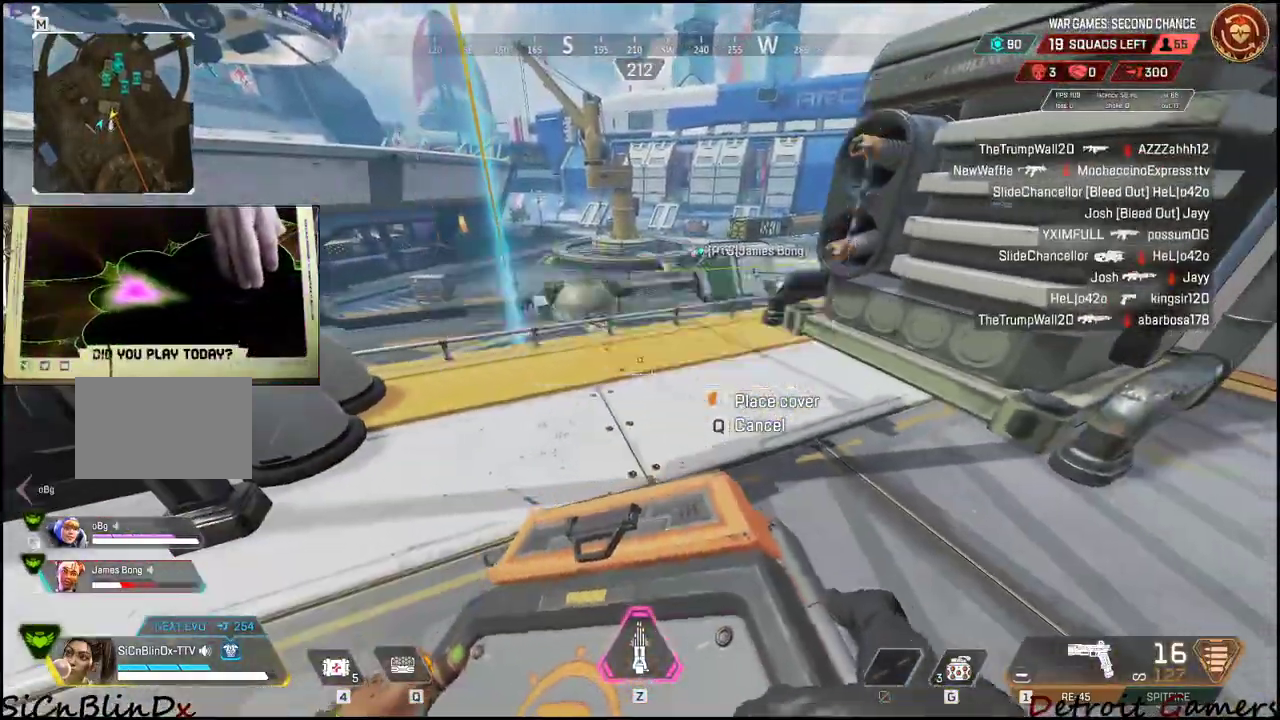
{"keys": ["a", "s"], "mouse": [], "events": [[100, "mouse_left", "up"], [417, "s", "down"], [500, "a", "down"]]}
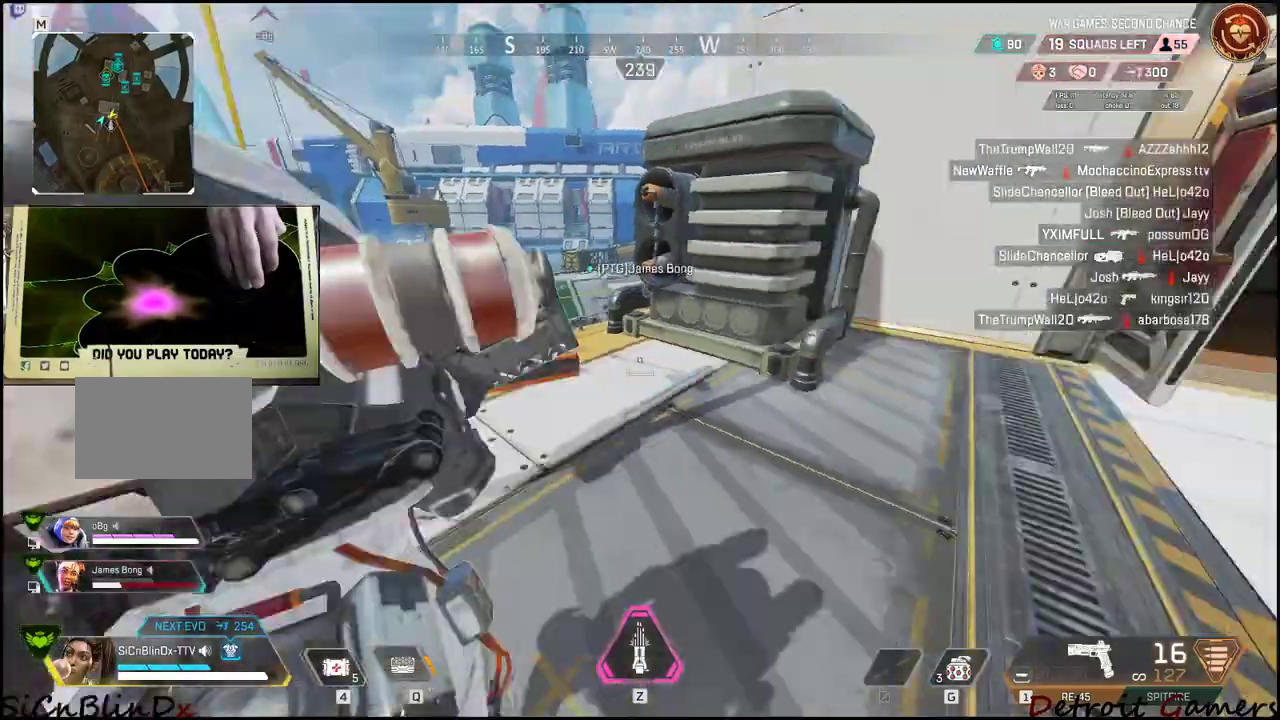
{"keys": ["d"], "mouse": [], "events": [[233, "a", "up"], [233, "d", "down"], [300, "s", "up"]]}
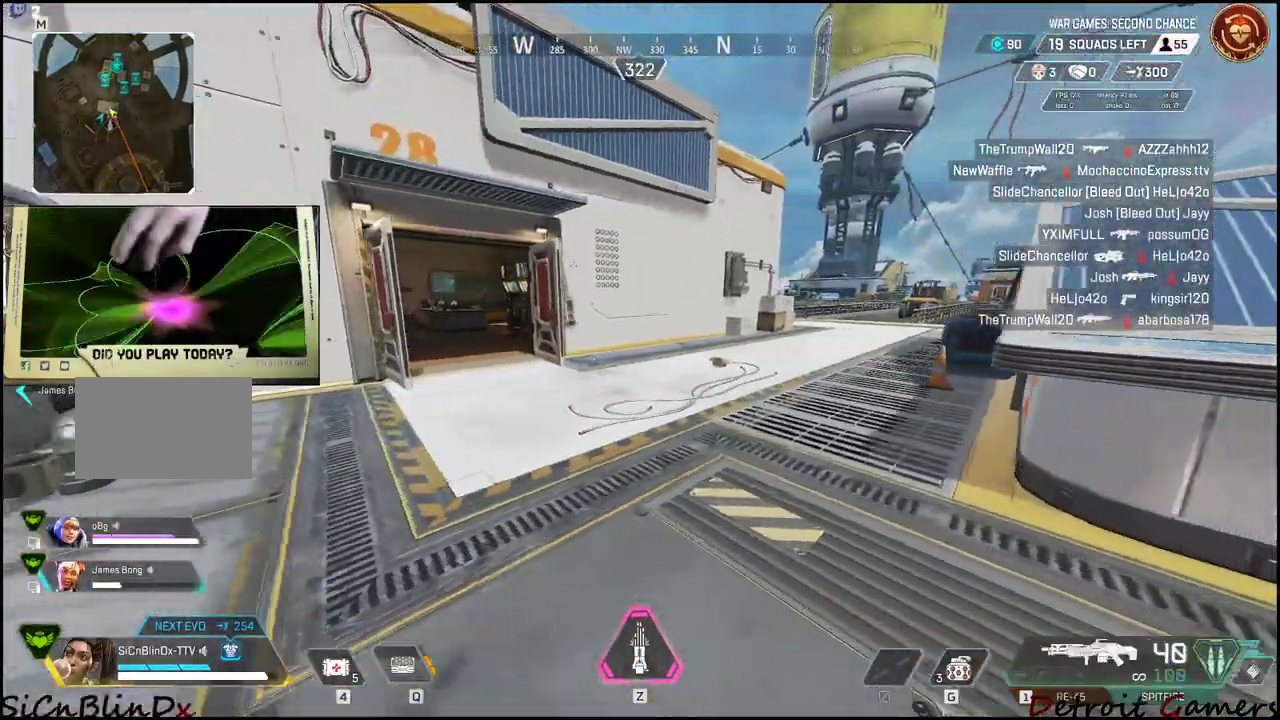
{"keys": ["w"], "mouse": [], "events": [[17, "2", "down"], [183, "2", "up"], [300, "w", "down"], [500, "d", "up"]]}
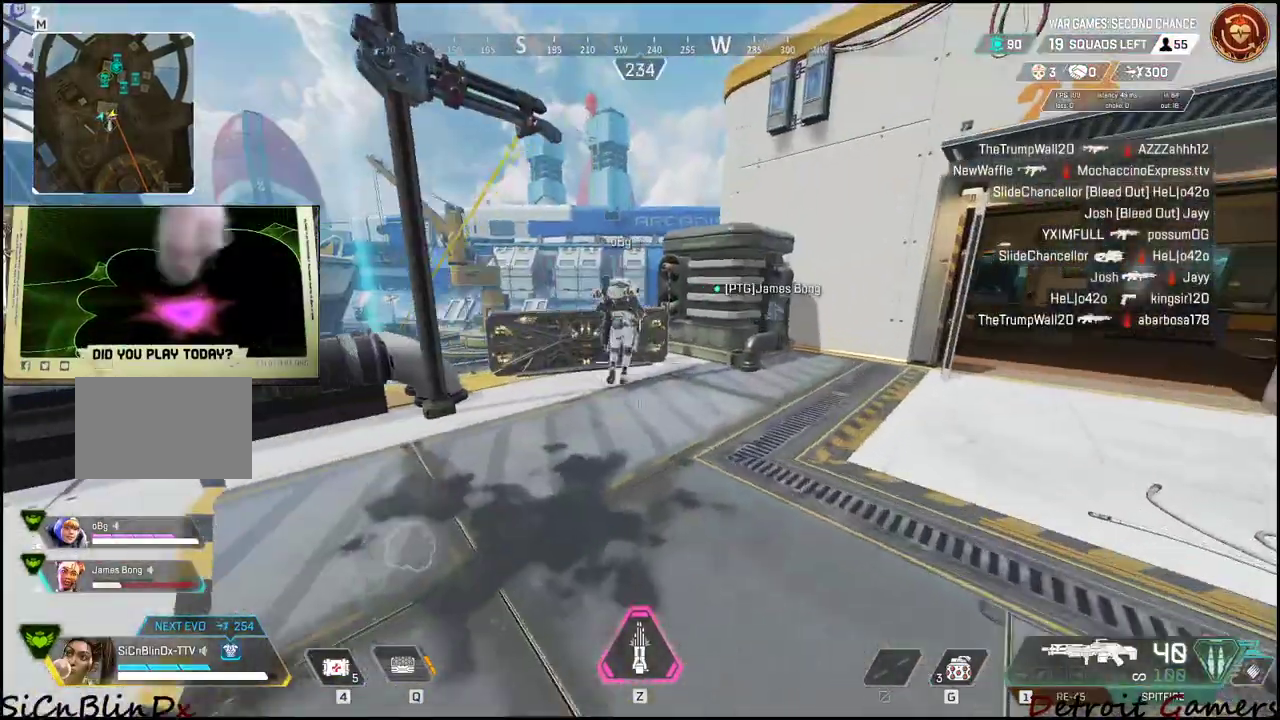
{"keys": ["w"], "mouse": [], "events": []}
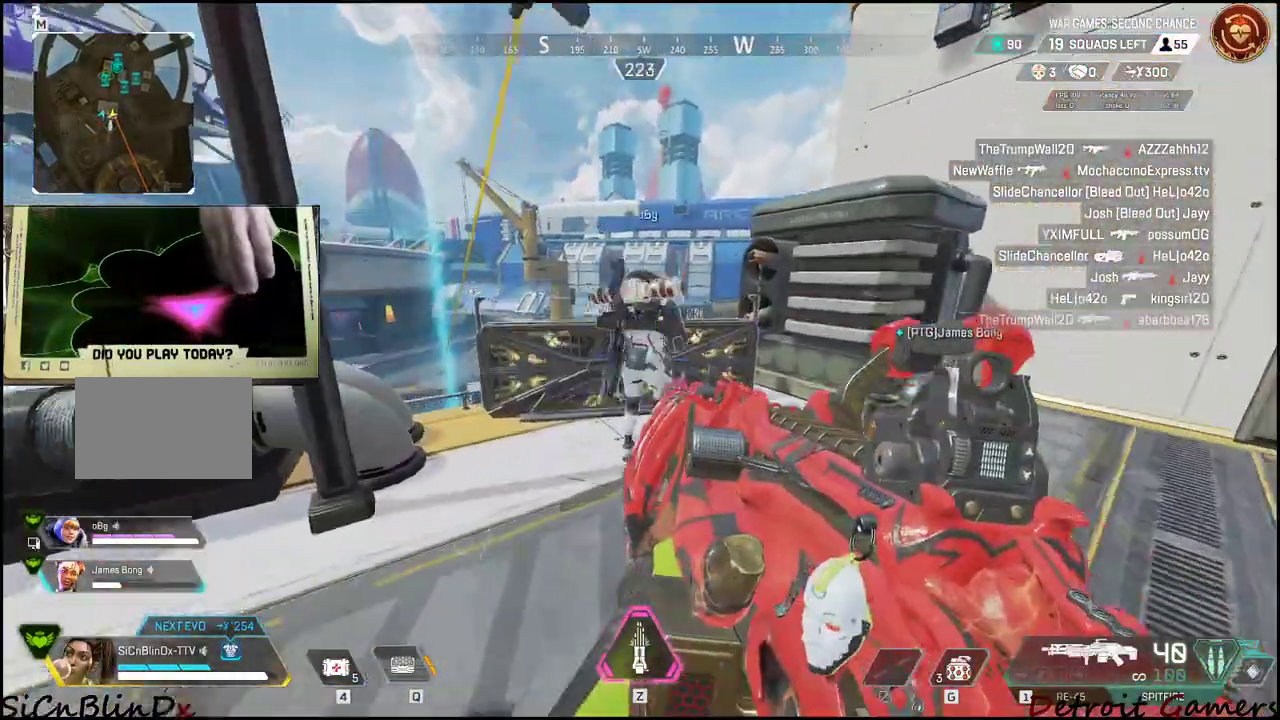
{"keys": ["z"], "mouse": [], "events": [[150, "d", "down"], [283, "w", "up"], [350, "d", "up"], [433, "z", "down"]]}
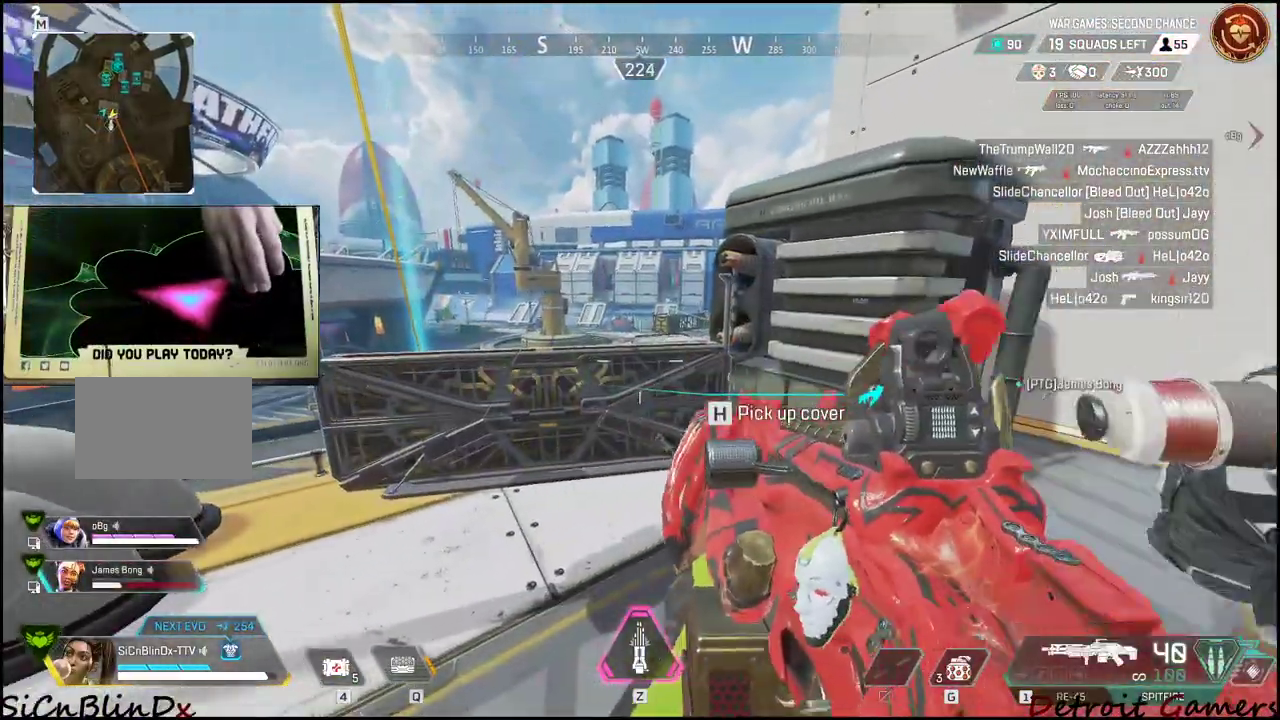
{"keys": ["a", "s"], "mouse": [], "events": [[133, "z", "up"], [417, "s", "down"], [450, "a", "down"]]}
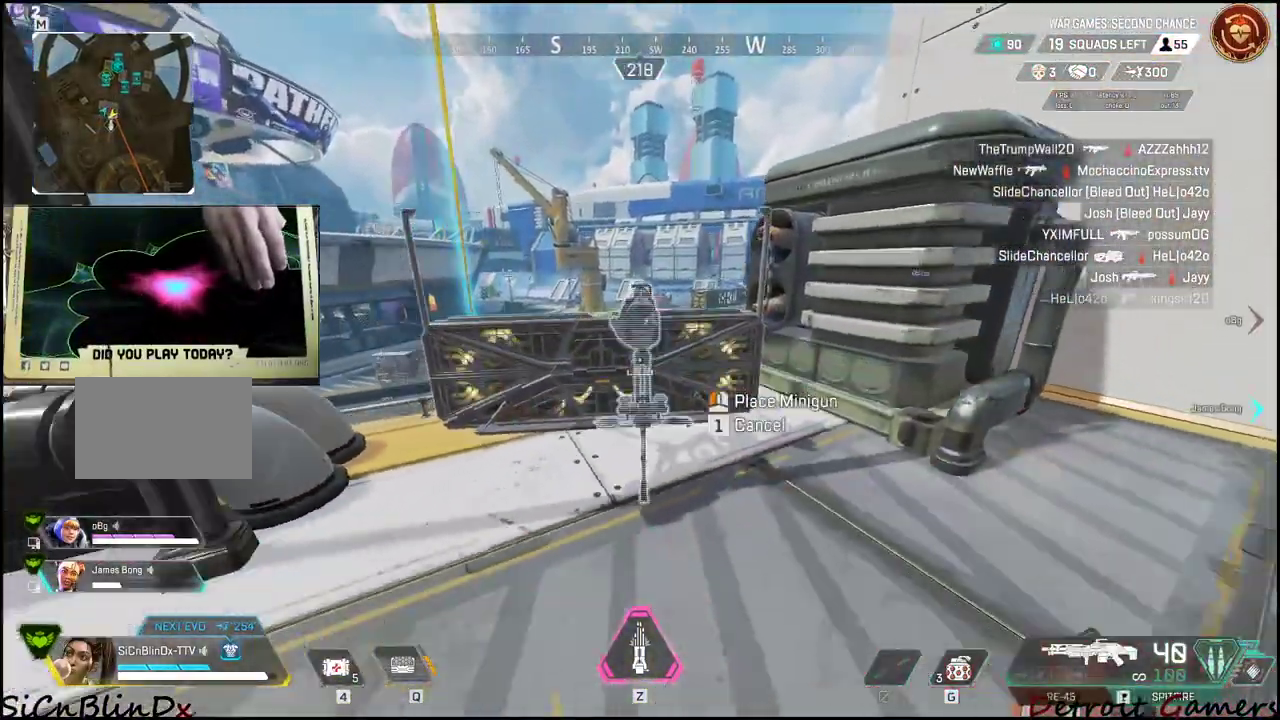
{"keys": [], "mouse": [], "events": [[150, "a", "up"], [150, "s", "up"], [283, "mouse_left", "down"], [417, "mouse_left", "up"]]}
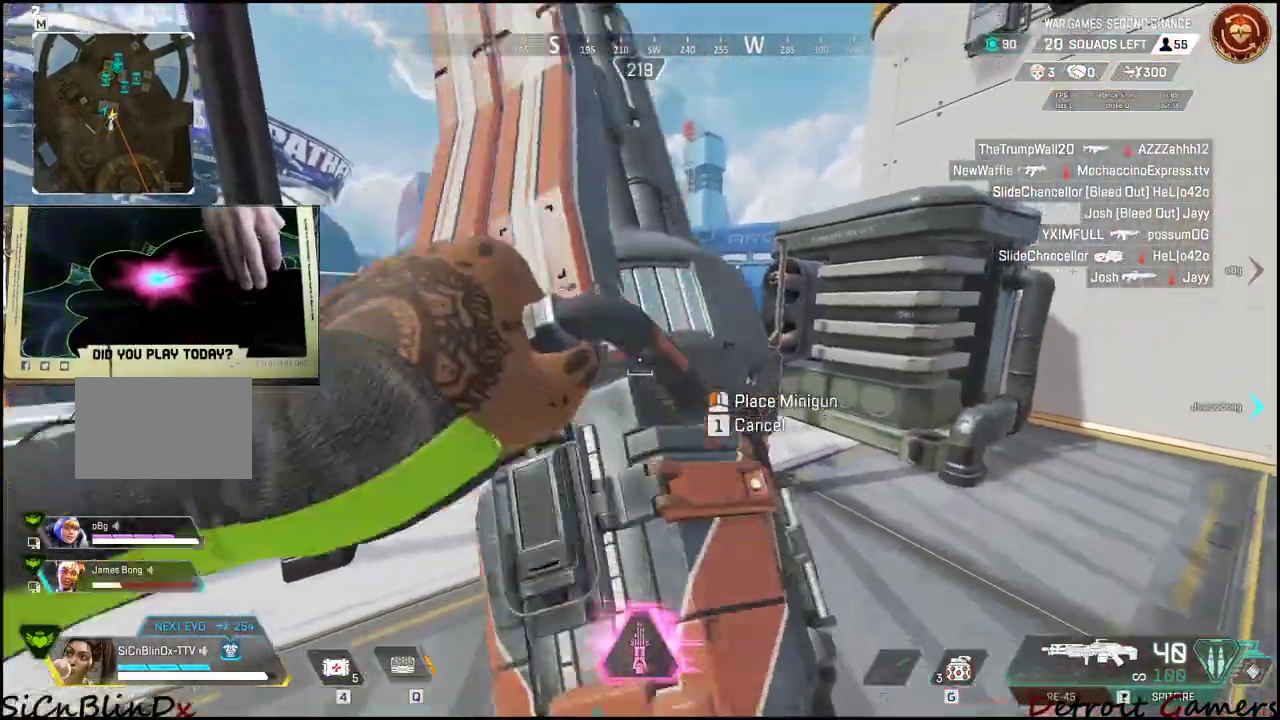
{"keys": [], "mouse": [], "events": [[300, "s", "down"], [433, "s", "up"]]}
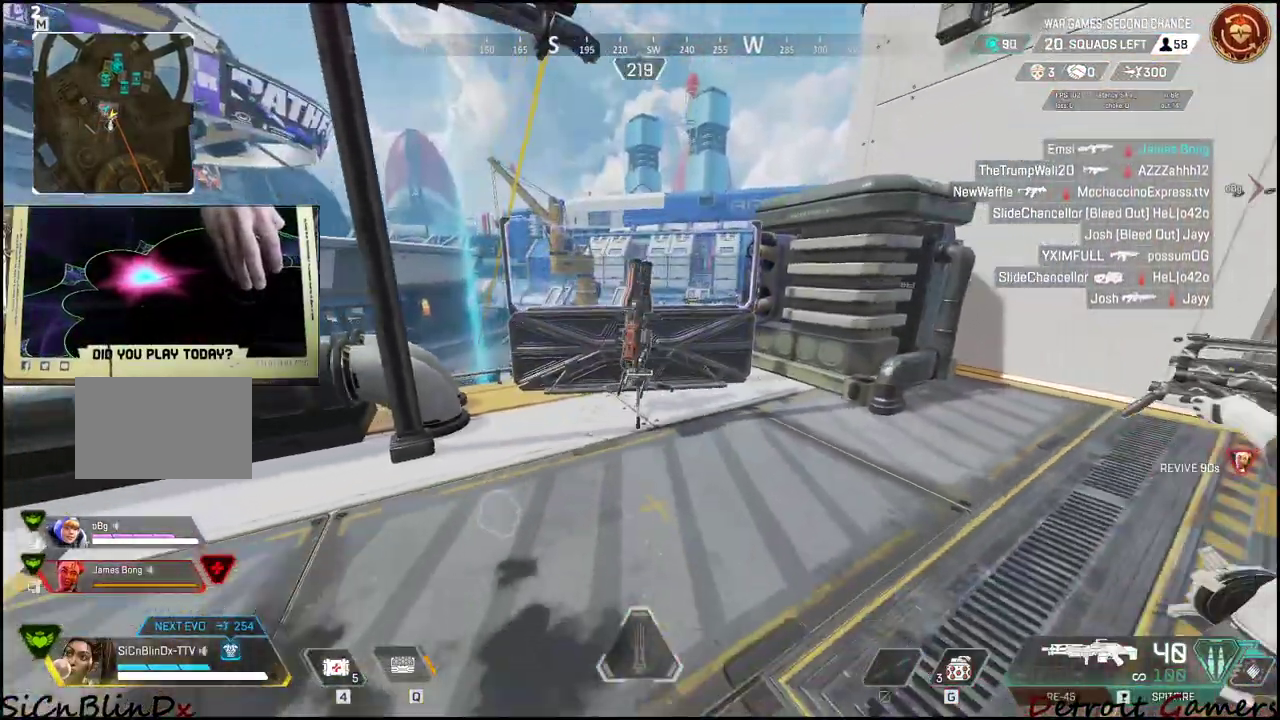
{"keys": ["e", "w"], "mouse": [], "events": [[33, "w", "down"], [417, "e", "down"]]}
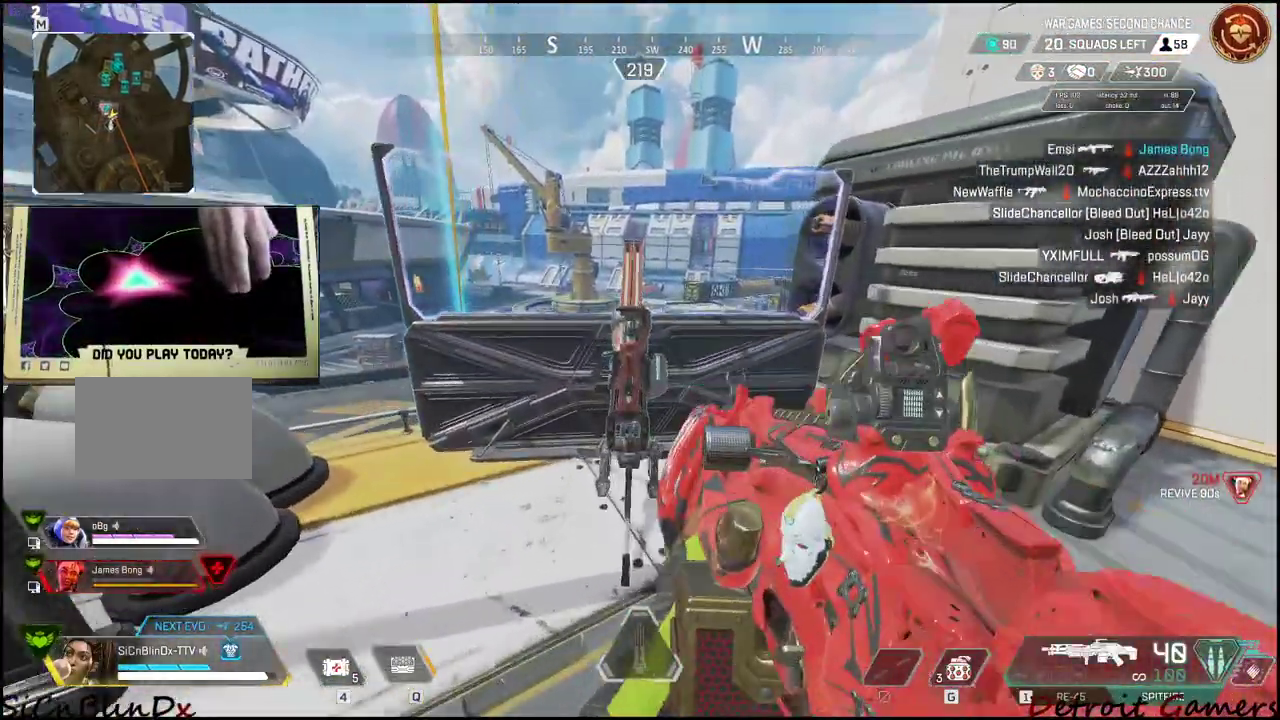
{"keys": ["e"], "mouse": [], "events": [[100, "w", "up"]]}
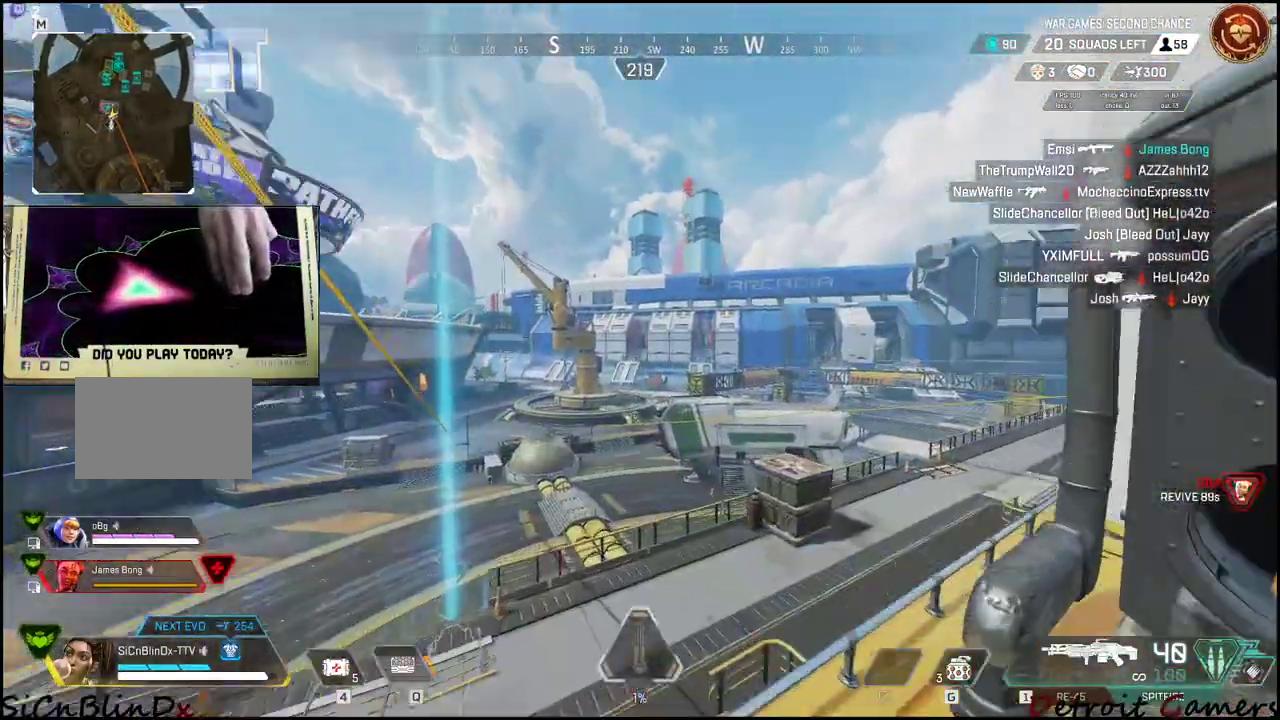
{"keys": [], "mouse": ["right"], "events": [[17, "e", "up"], [67, "mouse_right", "down"]]}